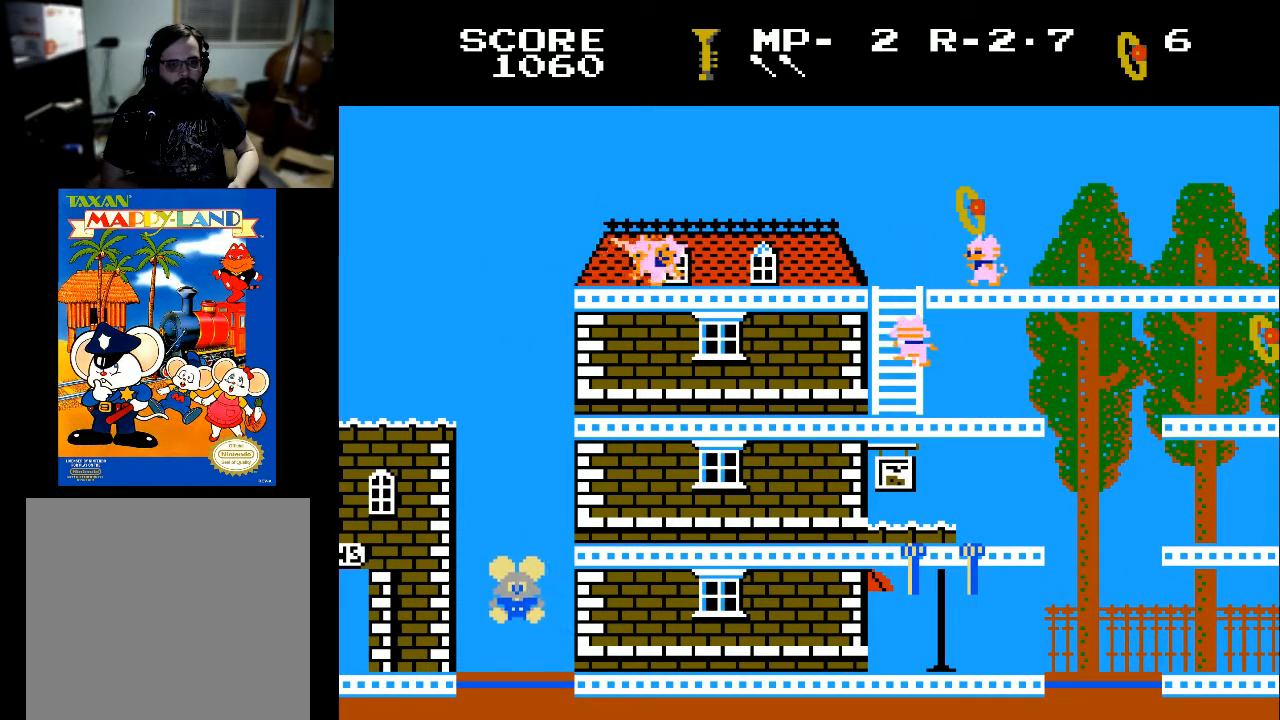
Gameplay with a controller (Xbox layout); each line is a JSON object with the inputs held at the frame after it. "events" lists button and stick changes between this image and that frame as [ms after this image, input, new state], when the widget could be followed in between.
{"buttons": [], "left_stick": "center", "right_stick": "center", "events": []}
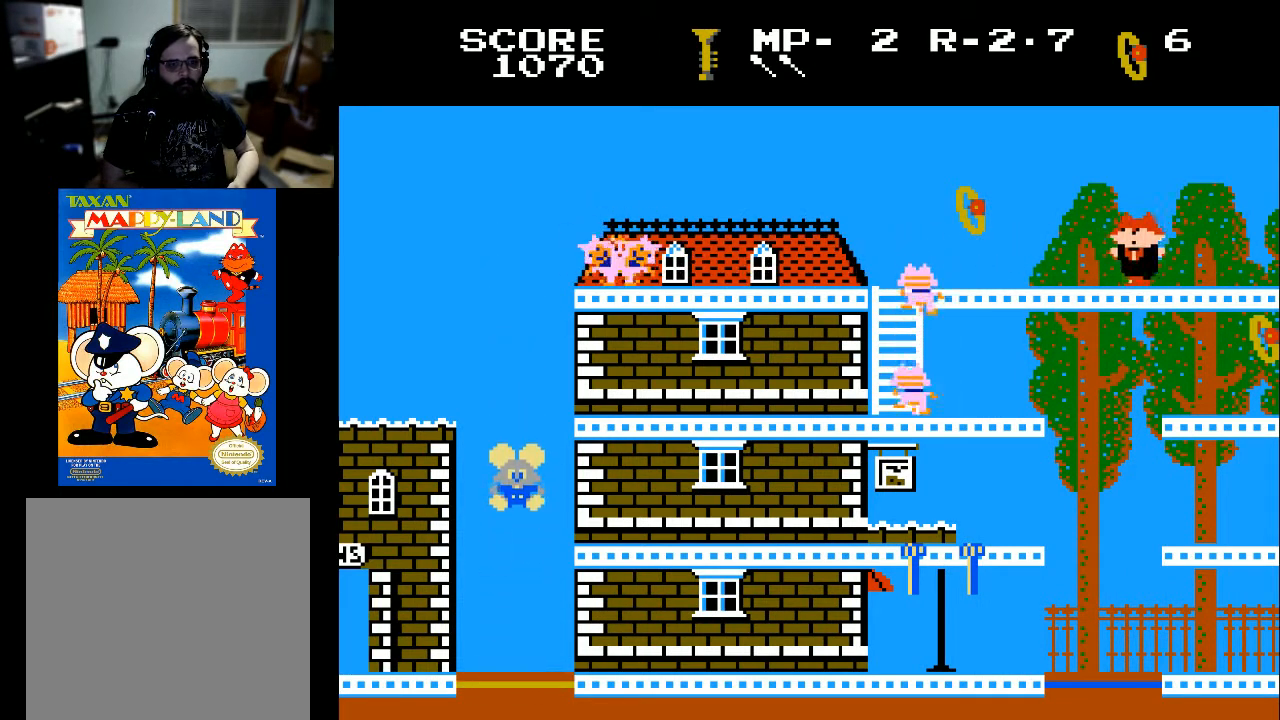
{"buttons": [], "left_stick": "center", "right_stick": "center", "events": []}
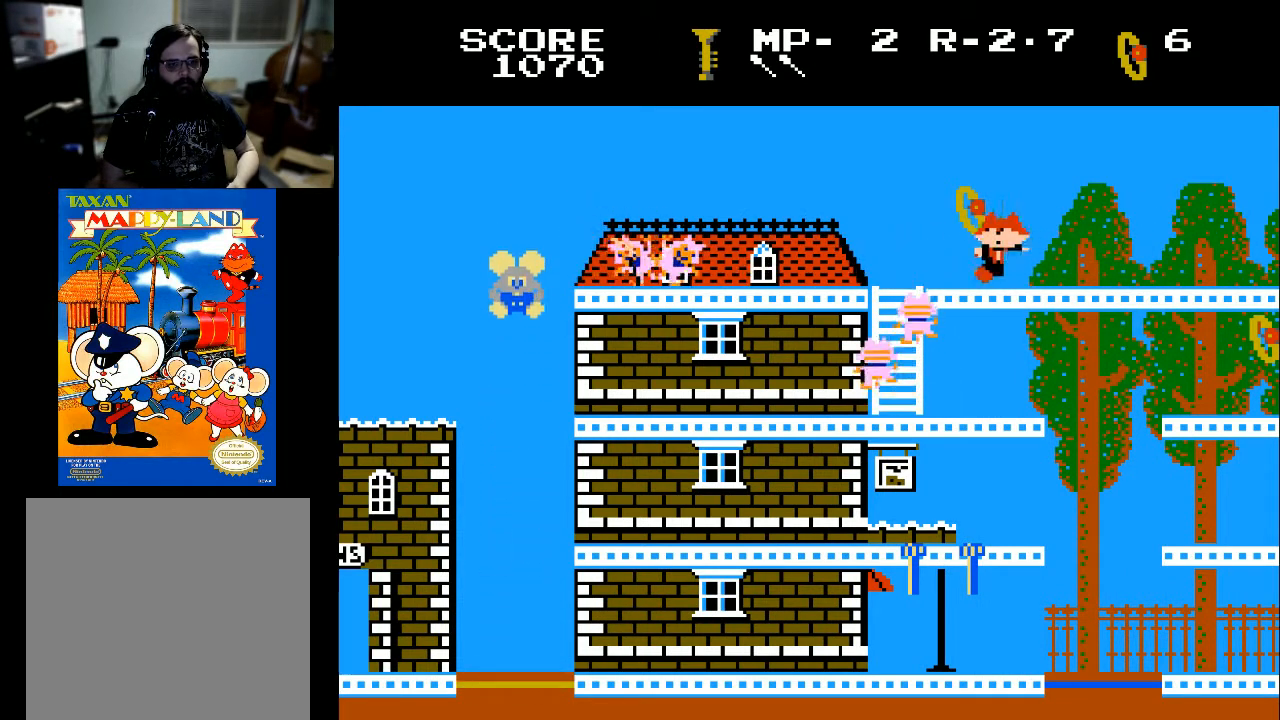
{"buttons": ["DPAD_LEFT"], "left_stick": "center", "right_stick": "center", "events": [[100, "DPAD_RIGHT", "down"], [433, "DPAD_RIGHT", "up"], [500, "DPAD_LEFT", "down"]]}
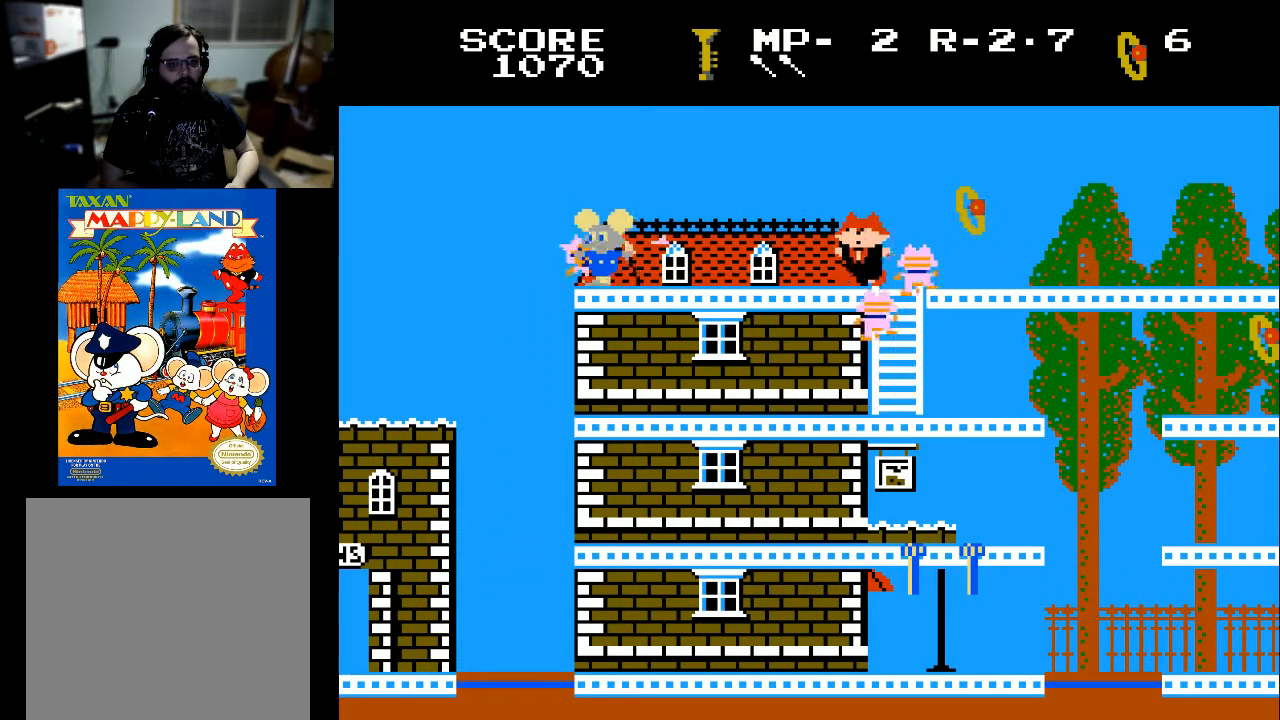
{"buttons": [], "left_stick": "center", "right_stick": "center", "events": [[500, "DPAD_LEFT", "up"]]}
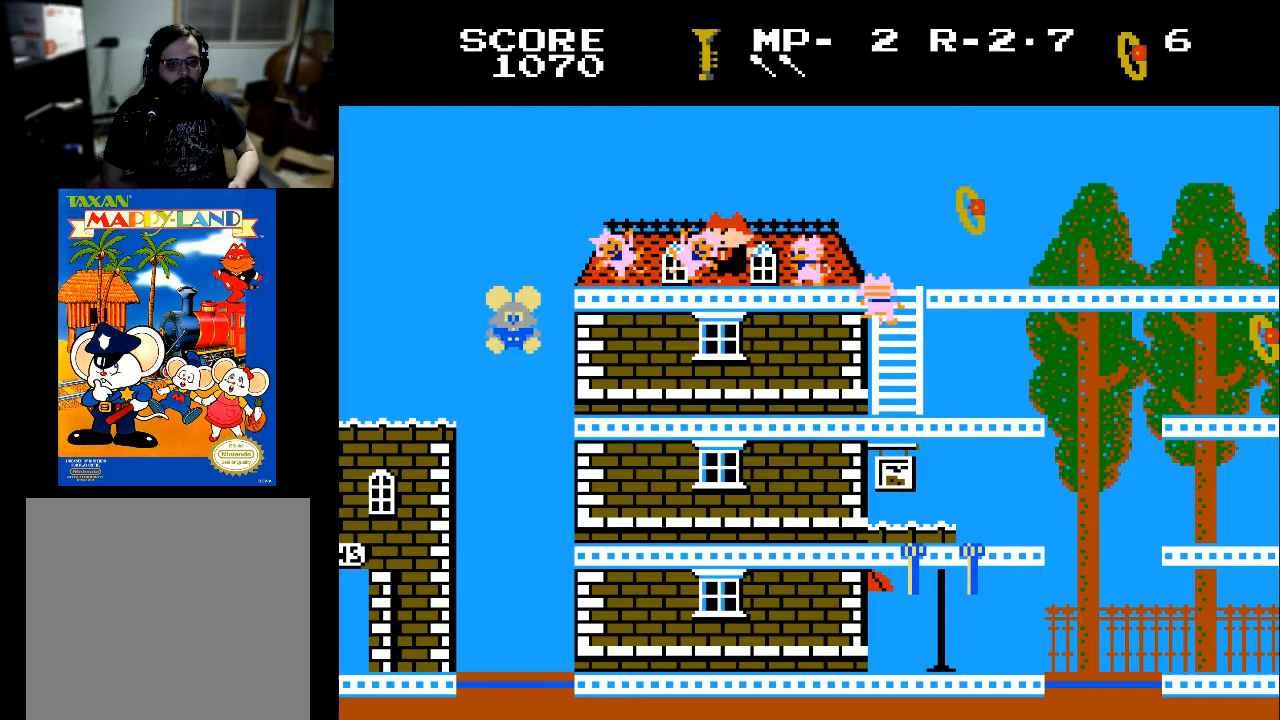
{"buttons": [], "left_stick": "center", "right_stick": "center", "events": []}
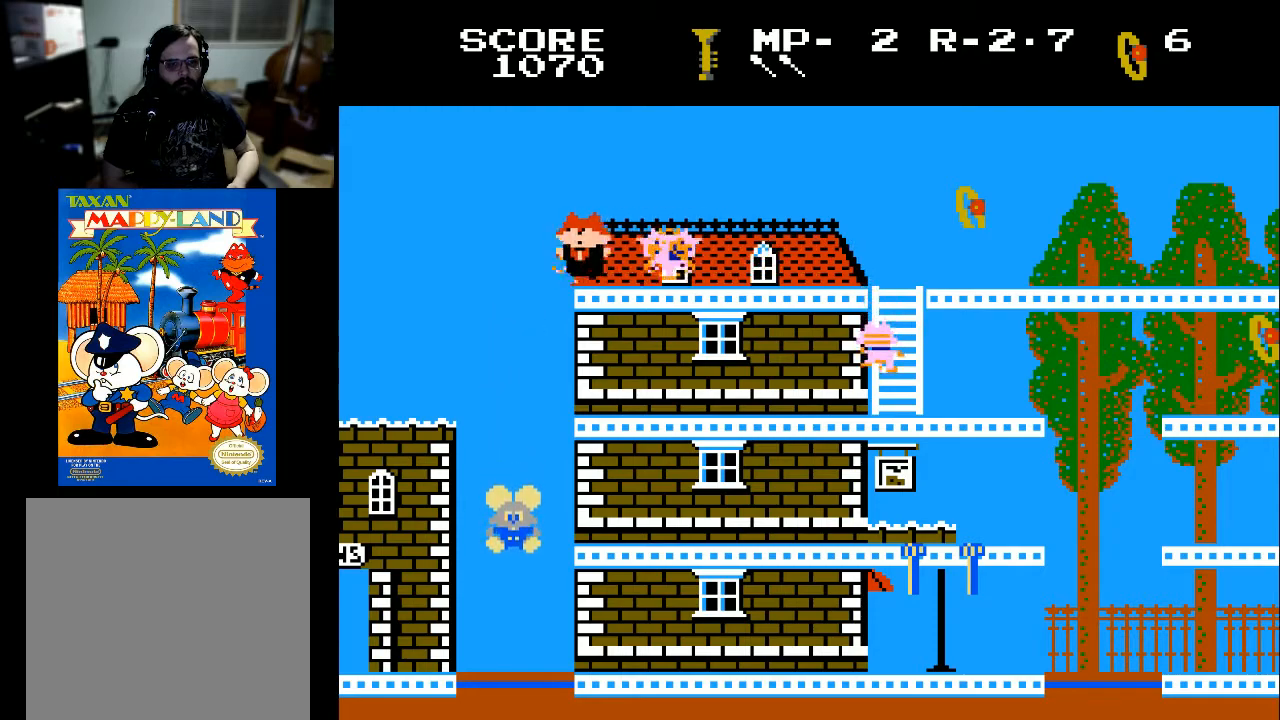
{"buttons": ["DPAD_RIGHT"], "left_stick": "center", "right_stick": "center", "events": [[267, "DPAD_RIGHT", "down"]]}
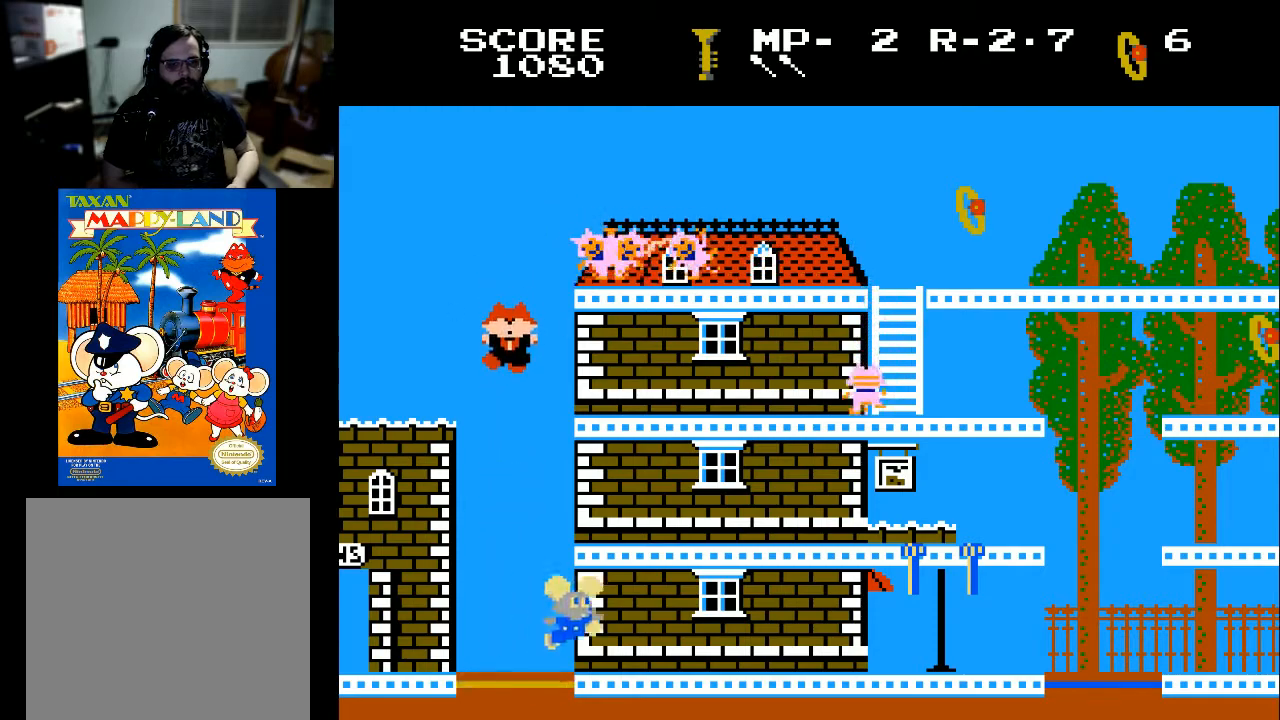
{"buttons": ["DPAD_RIGHT"], "left_stick": "center", "right_stick": "center", "events": []}
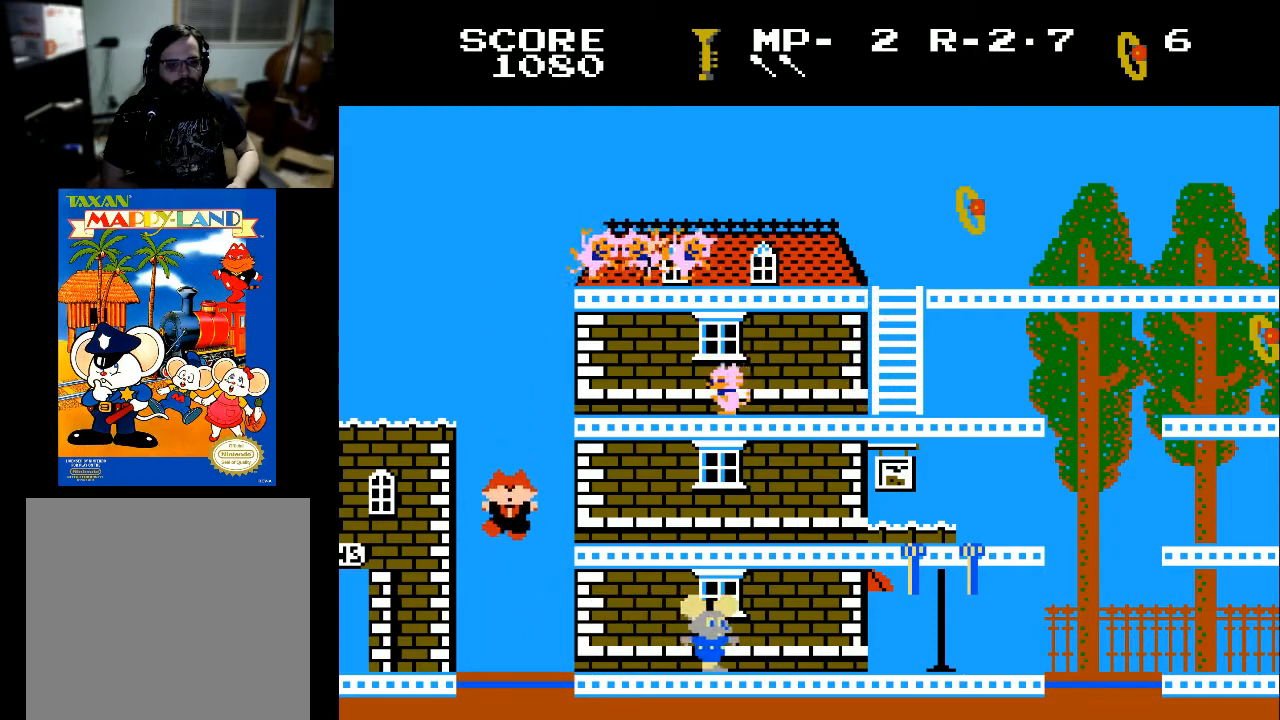
{"buttons": ["DPAD_RIGHT"], "left_stick": "center", "right_stick": "center", "events": []}
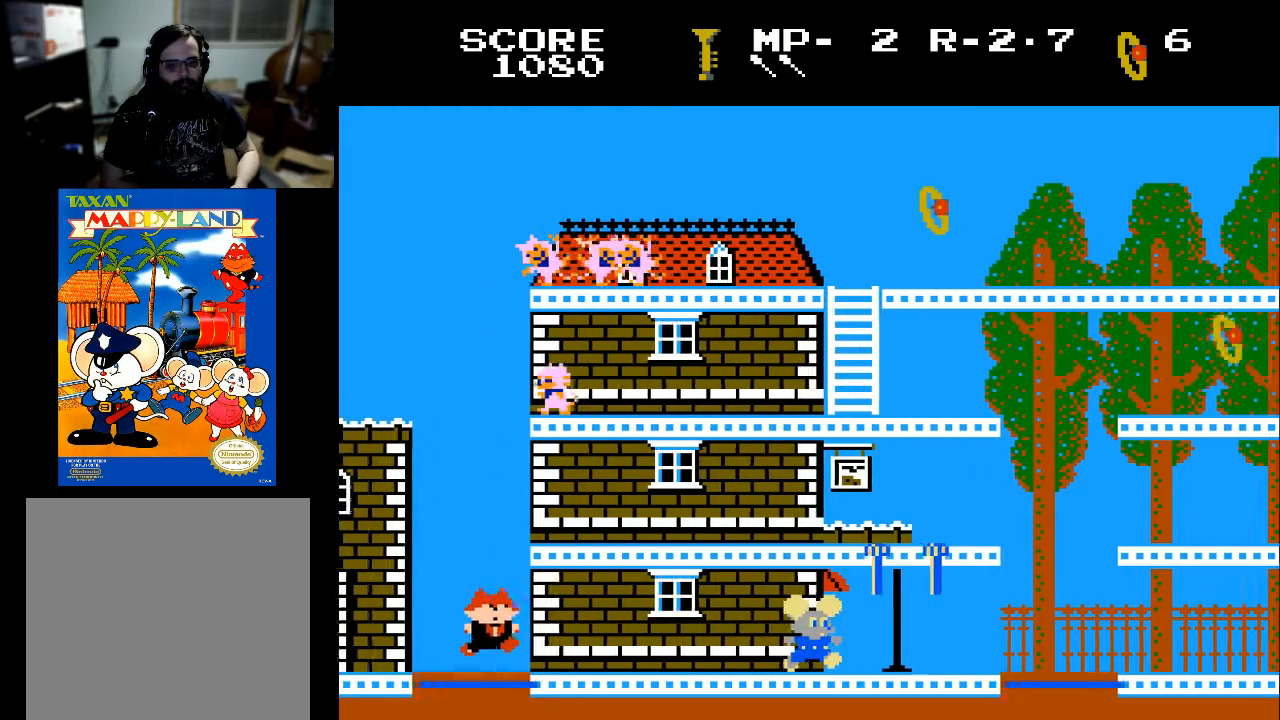
{"buttons": ["DPAD_RIGHT"], "left_stick": "center", "right_stick": "center", "events": []}
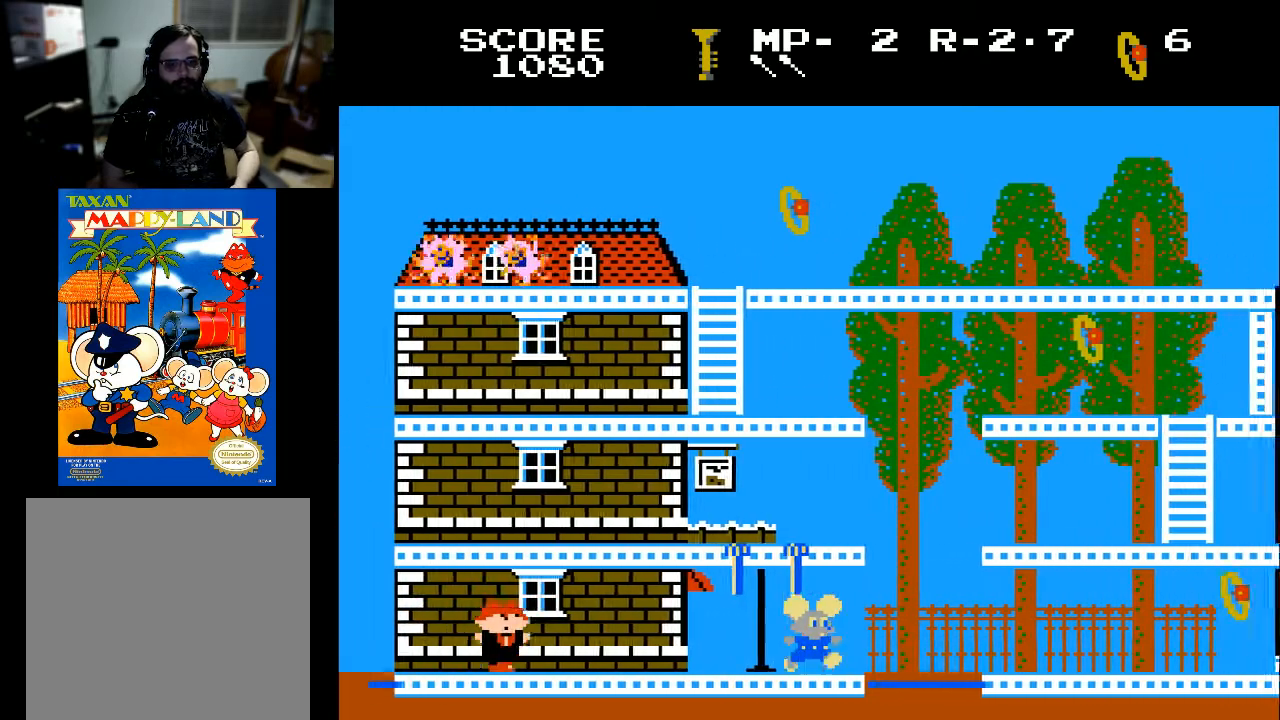
{"buttons": [], "left_stick": "center", "right_stick": "center", "events": [[300, "DPAD_RIGHT", "up"]]}
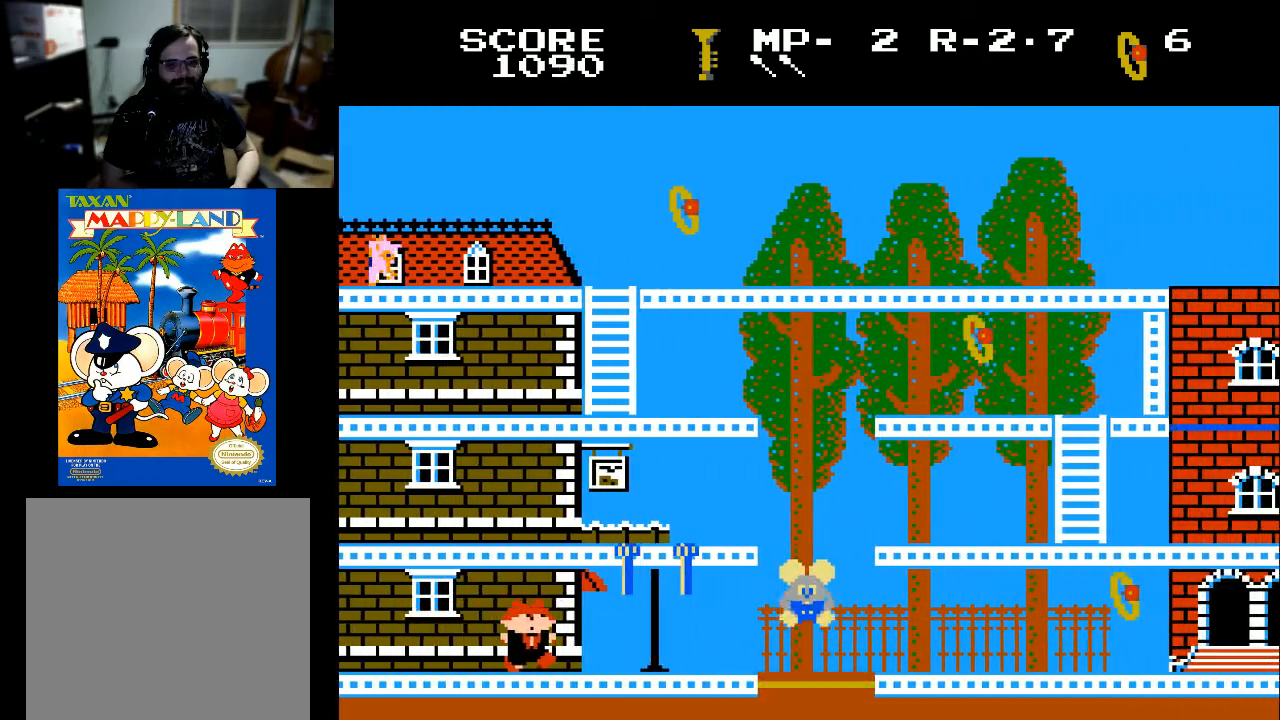
{"buttons": ["DPAD_LEFT"], "left_stick": "center", "right_stick": "center", "events": [[467, "DPAD_LEFT", "down"]]}
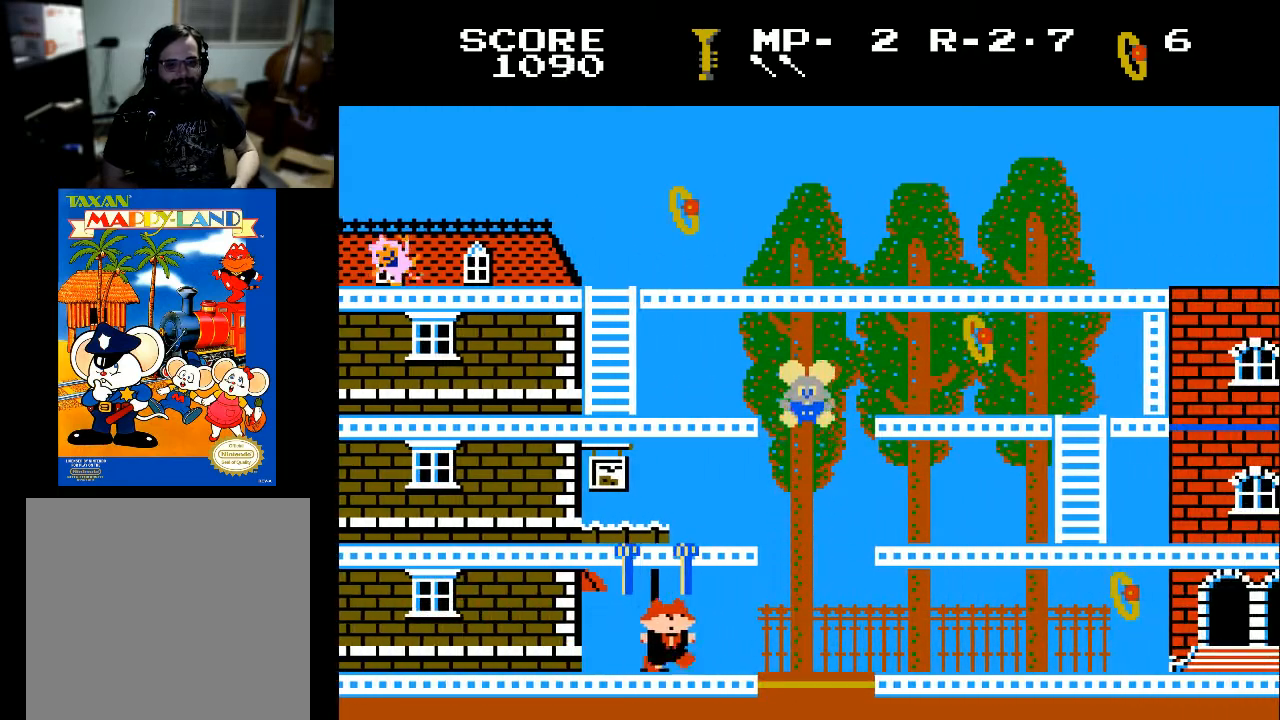
{"buttons": ["DPAD_LEFT"], "left_stick": "center", "right_stick": "center", "events": []}
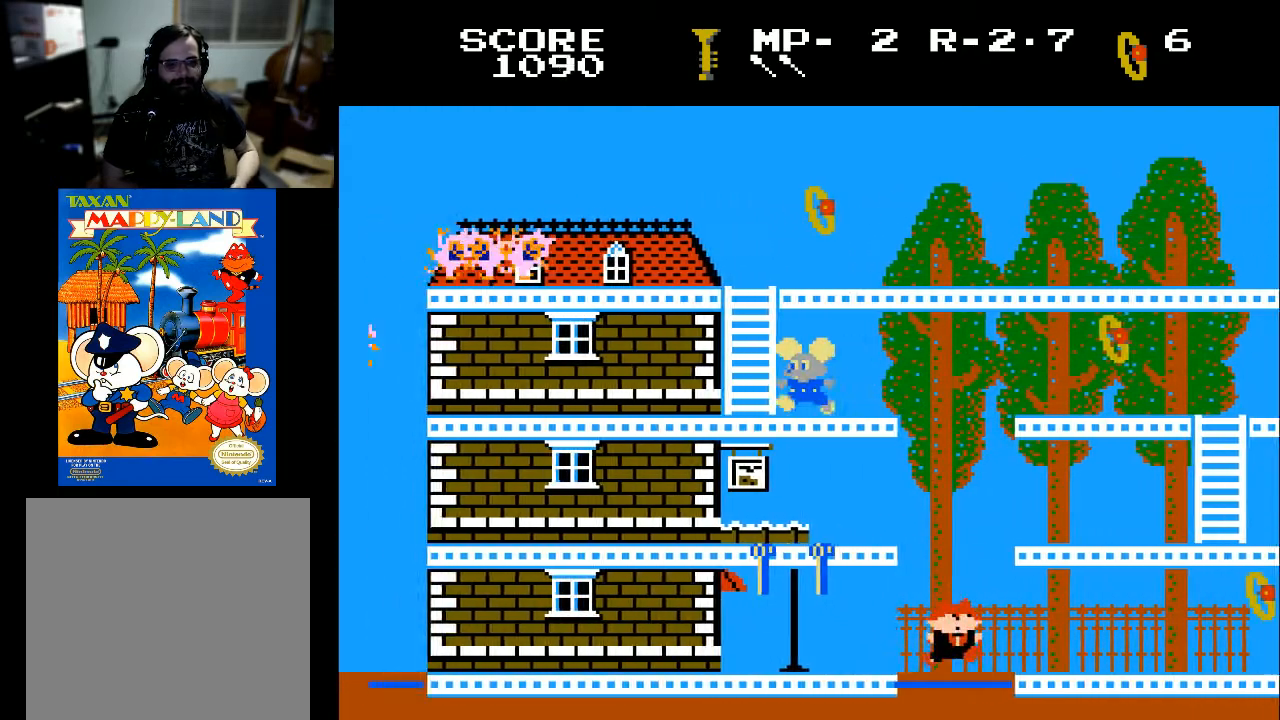
{"buttons": ["DPAD_UP"], "left_stick": "center", "right_stick": "center", "events": [[133, "DPAD_UP", "down"], [300, "DPAD_LEFT", "up"]]}
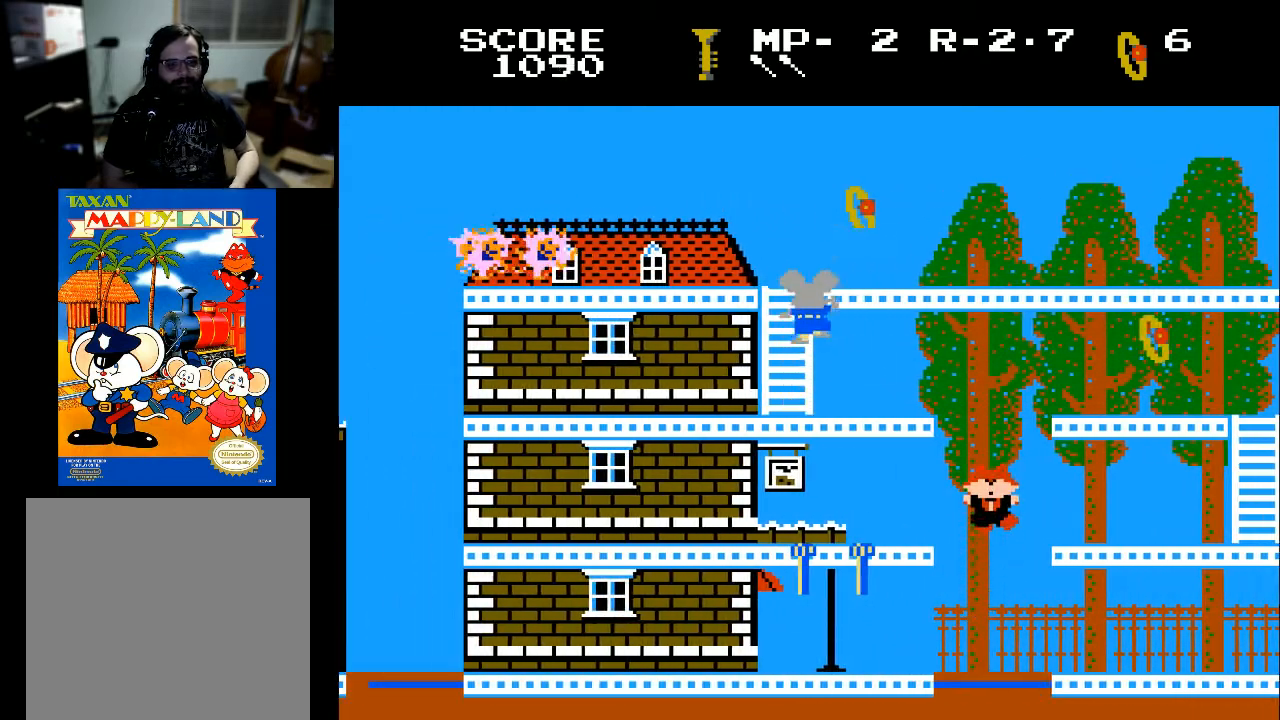
{"buttons": ["X", "DPAD_RIGHT"], "left_stick": "center", "right_stick": "center", "events": [[367, "DPAD_RIGHT", "down"], [400, "DPAD_UP", "up"], [467, "X", "down"]]}
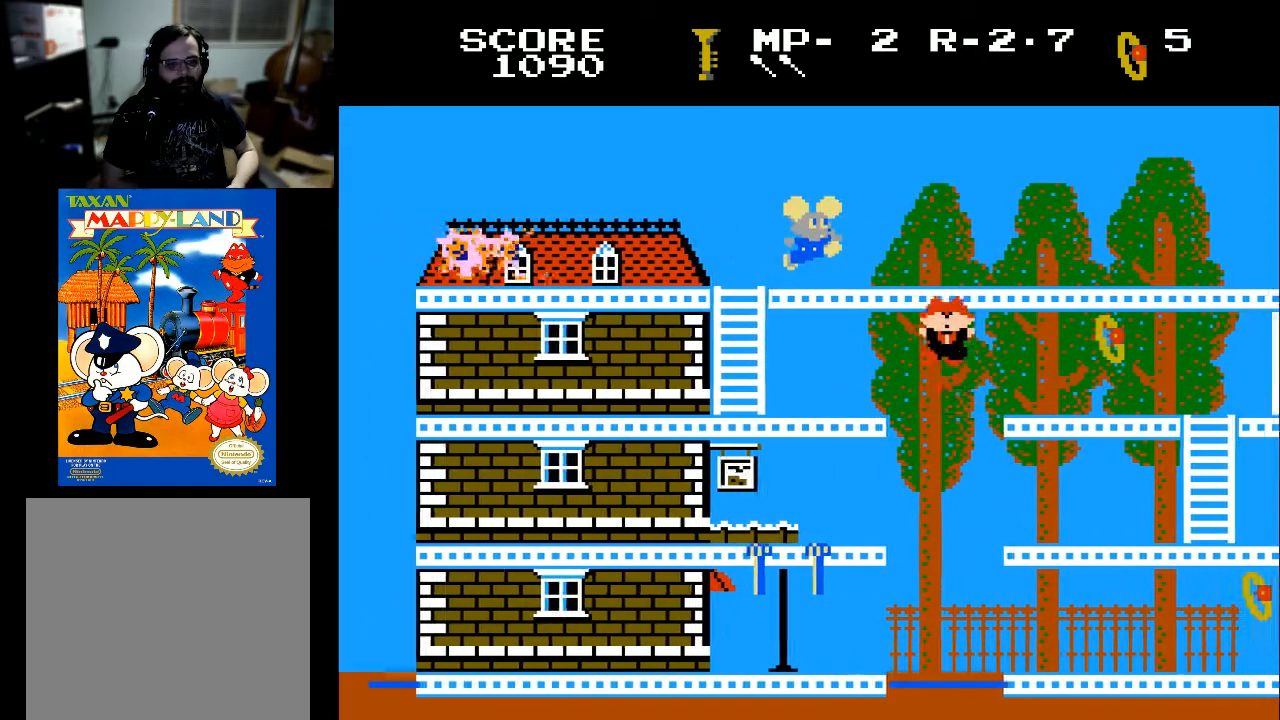
{"buttons": ["DPAD_RIGHT"], "left_stick": "center", "right_stick": "center", "events": [[100, "X", "up"]]}
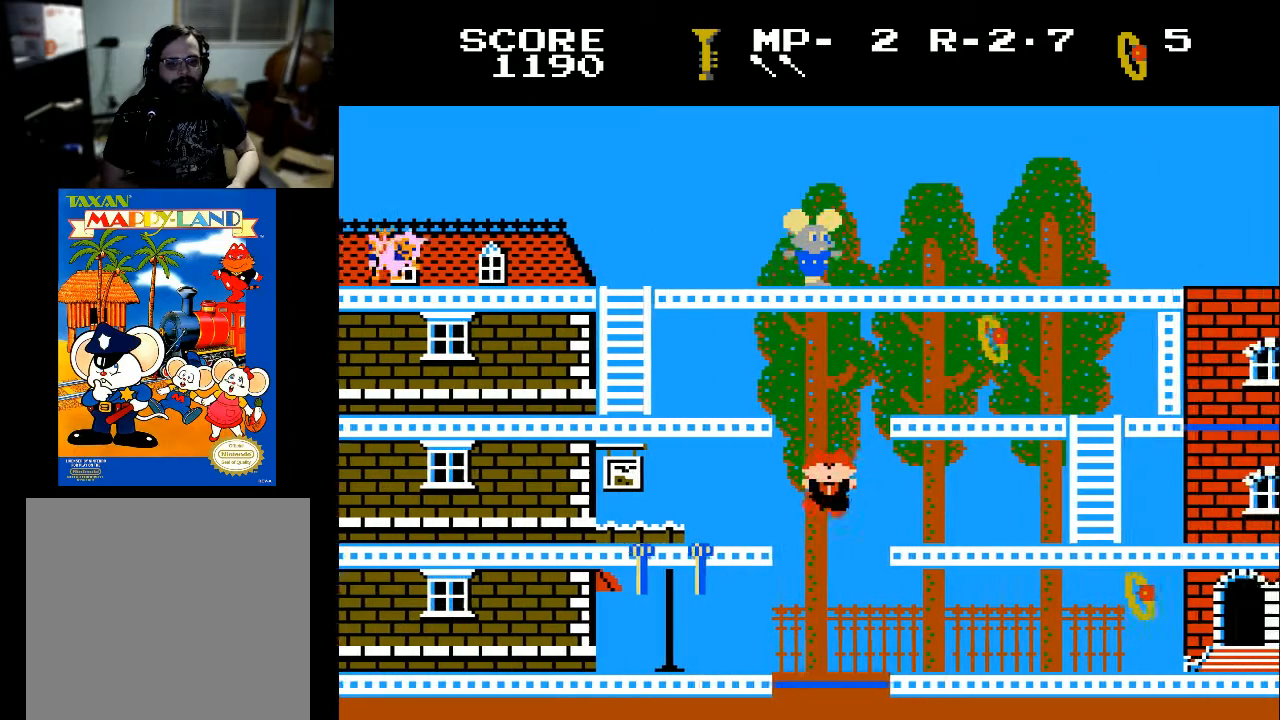
{"buttons": ["DPAD_LEFT"], "left_stick": "center", "right_stick": "center", "events": [[67, "DPAD_LEFT", "down"], [67, "DPAD_RIGHT", "up"]]}
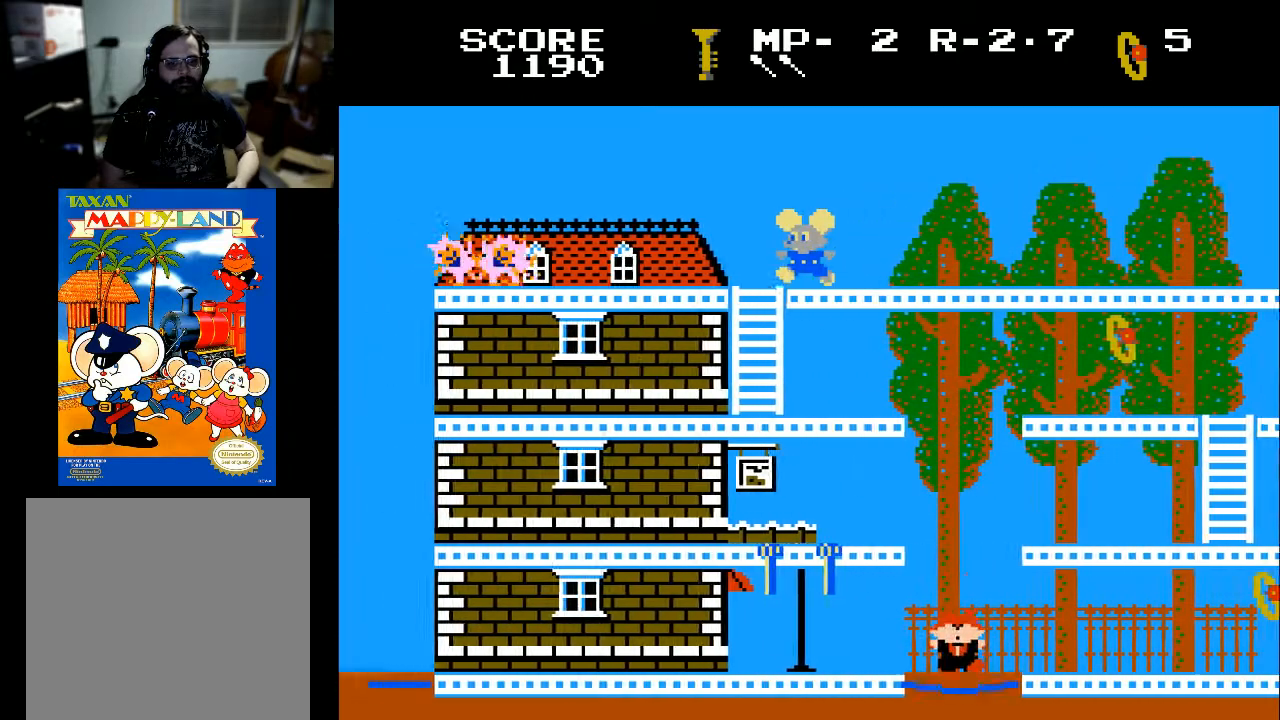
{"buttons": ["DPAD_DOWN"], "left_stick": "center", "right_stick": "center", "events": [[233, "DPAD_DOWN", "down"], [233, "DPAD_LEFT", "up"]]}
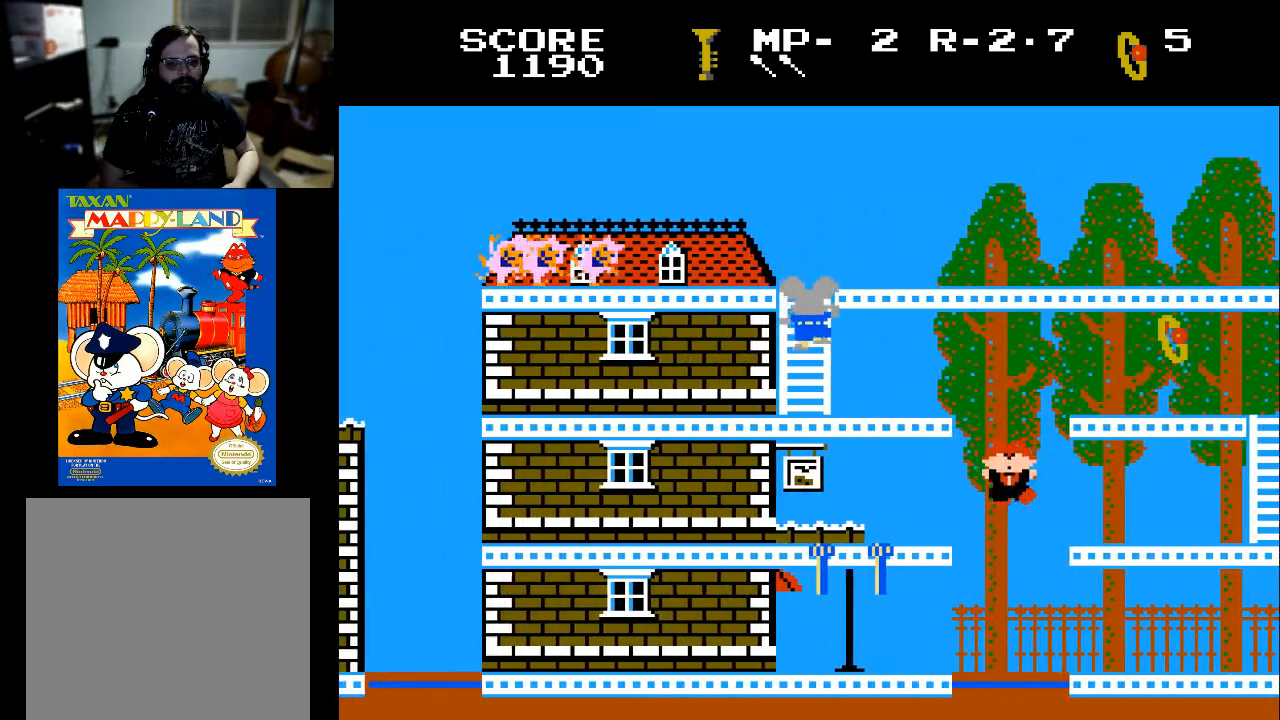
{"buttons": ["DPAD_RIGHT"], "left_stick": "center", "right_stick": "center", "events": [[500, "DPAD_DOWN", "up"], [500, "DPAD_RIGHT", "down"]]}
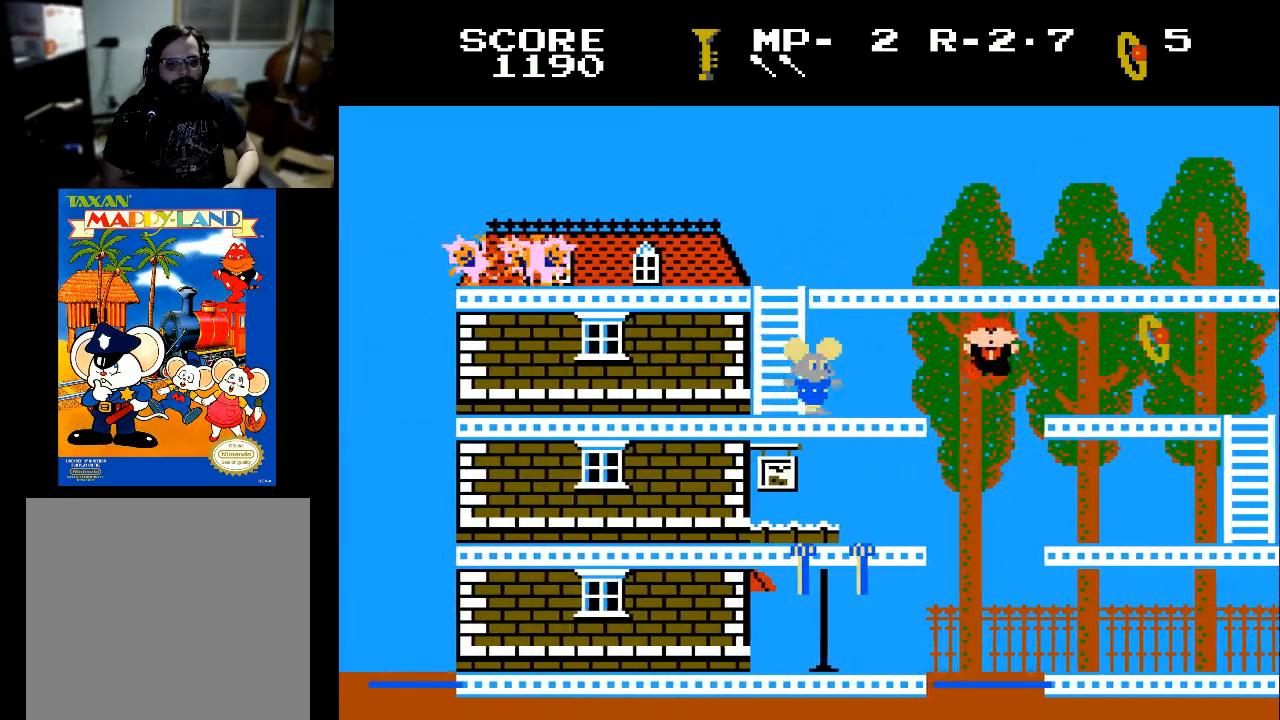
{"buttons": ["DPAD_RIGHT"], "left_stick": "center", "right_stick": "center", "events": [[167, "DPAD_RIGHT", "up"], [267, "DPAD_RIGHT", "down"]]}
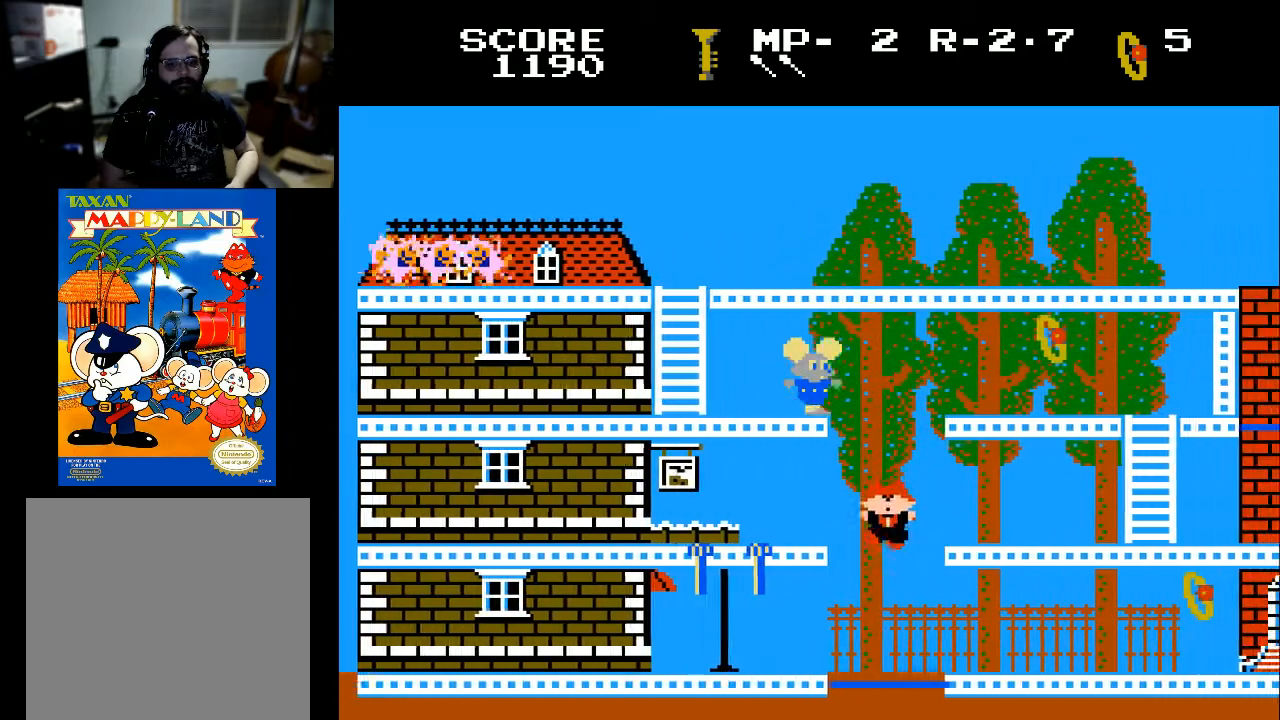
{"buttons": [], "left_stick": "center", "right_stick": "center", "events": [[100, "X", "down"], [167, "X", "up"], [400, "DPAD_RIGHT", "up"]]}
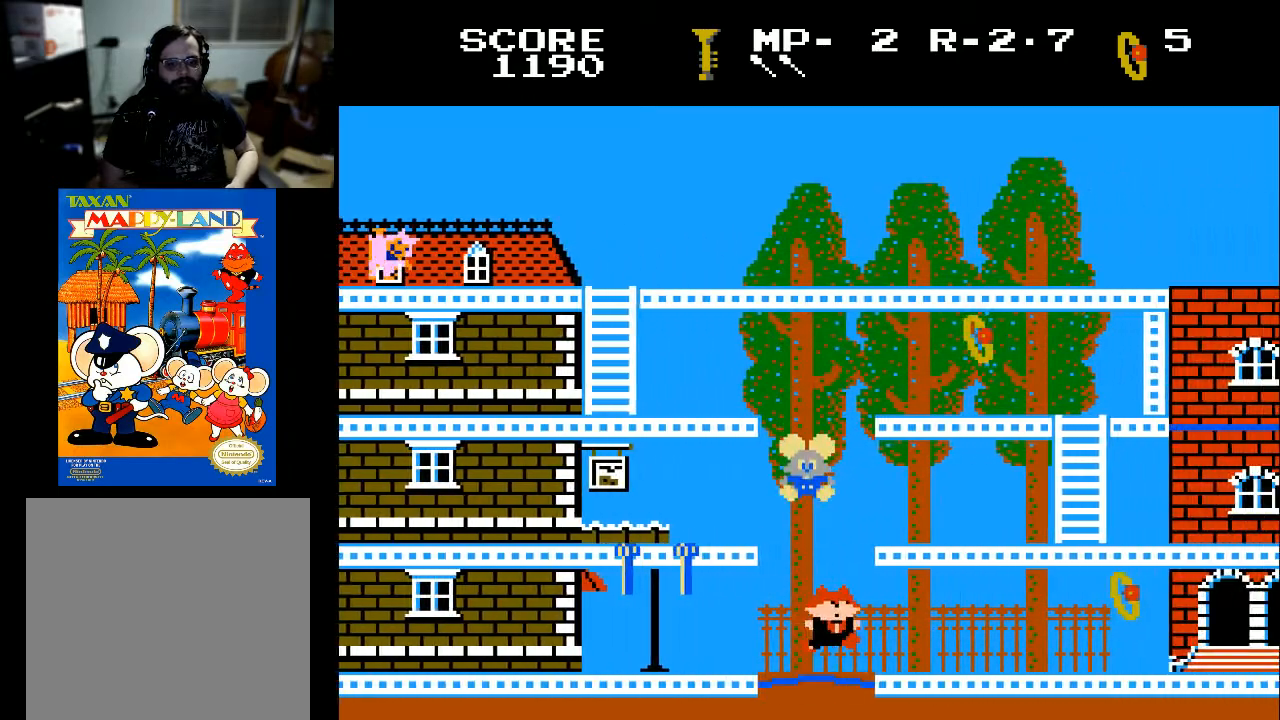
{"buttons": [], "left_stick": "center", "right_stick": "center", "events": []}
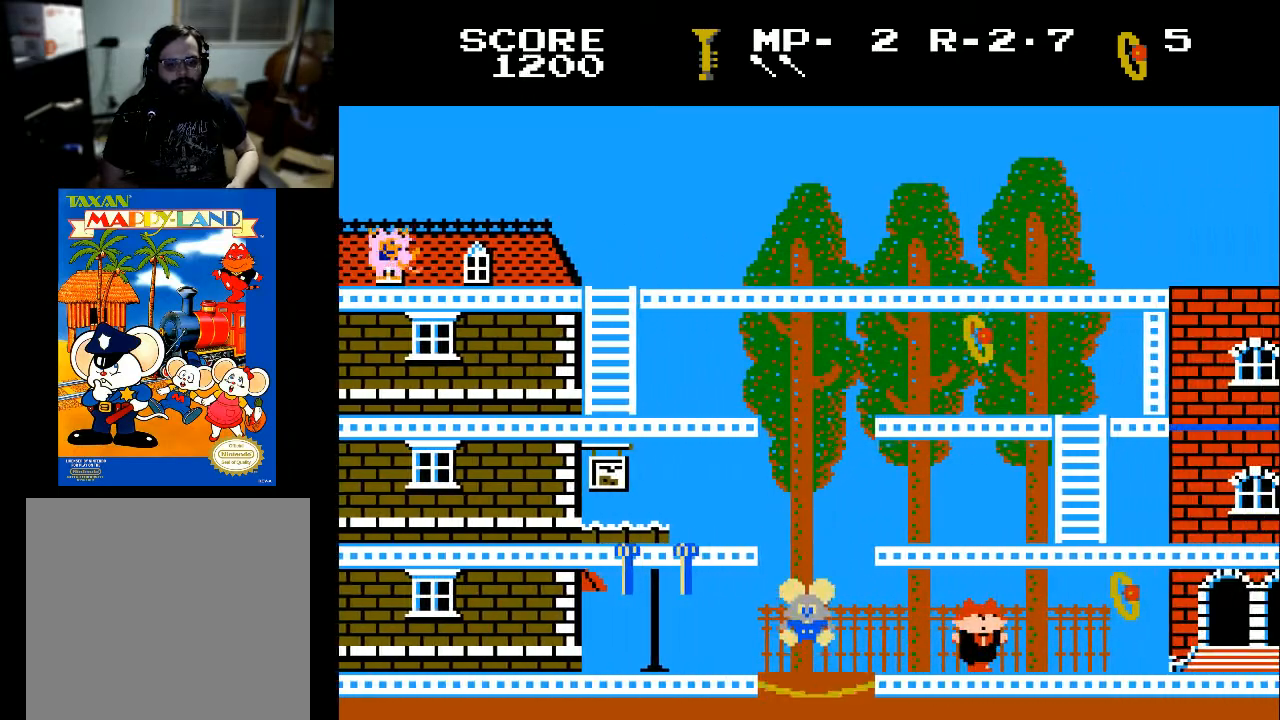
{"buttons": [], "left_stick": "center", "right_stick": "center", "events": []}
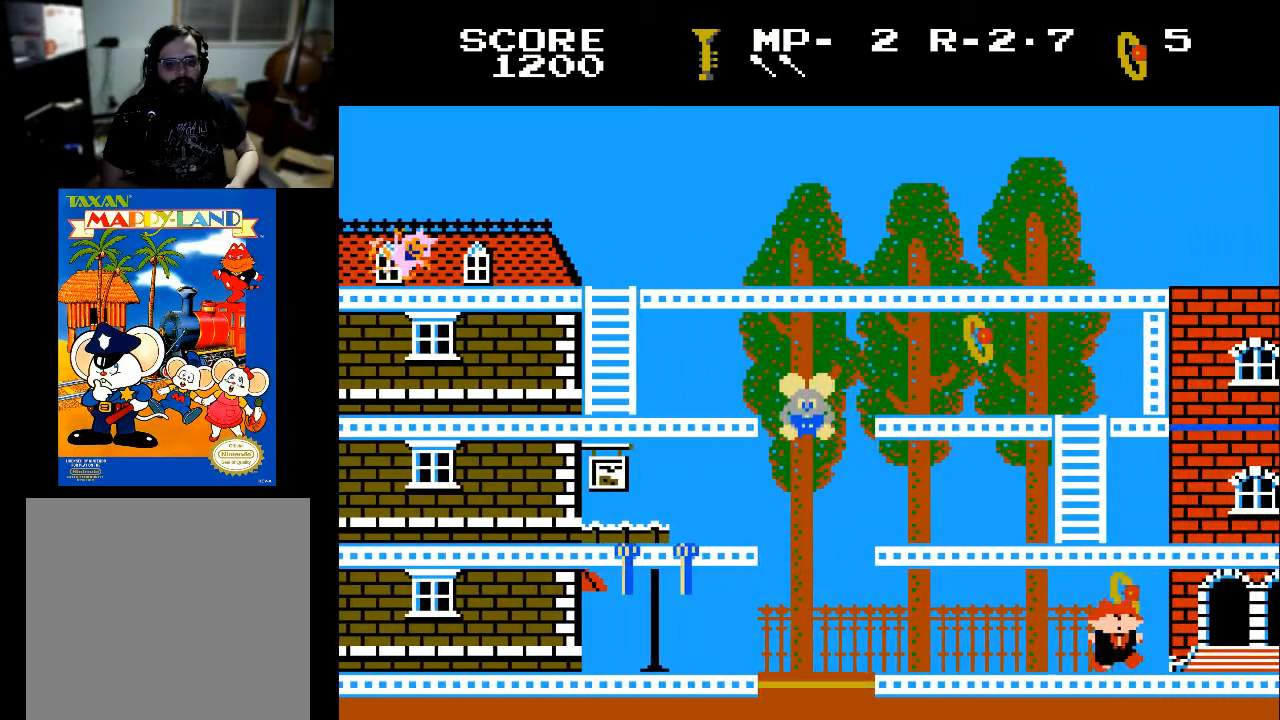
{"buttons": ["DPAD_RIGHT"], "left_stick": "center", "right_stick": "center", "events": [[33, "DPAD_RIGHT", "down"]]}
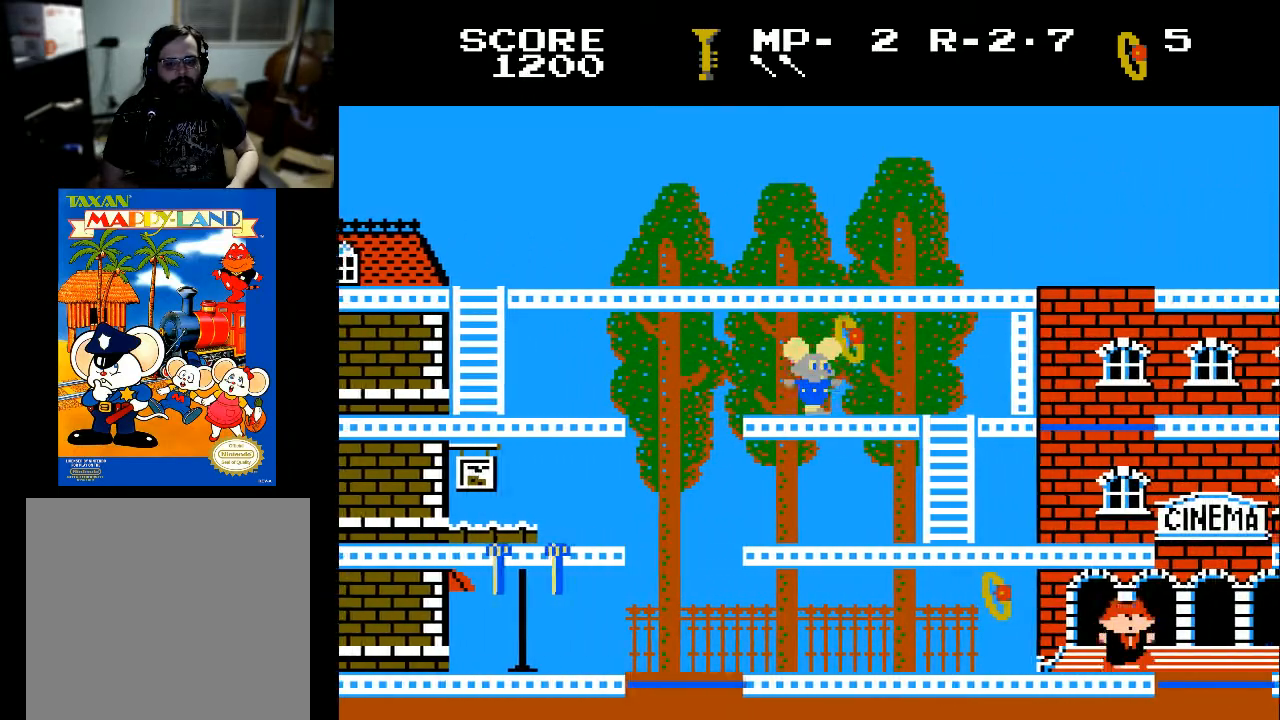
{"buttons": ["DPAD_RIGHT"], "left_stick": "center", "right_stick": "center", "events": [[100, "X", "down"], [200, "X", "up"]]}
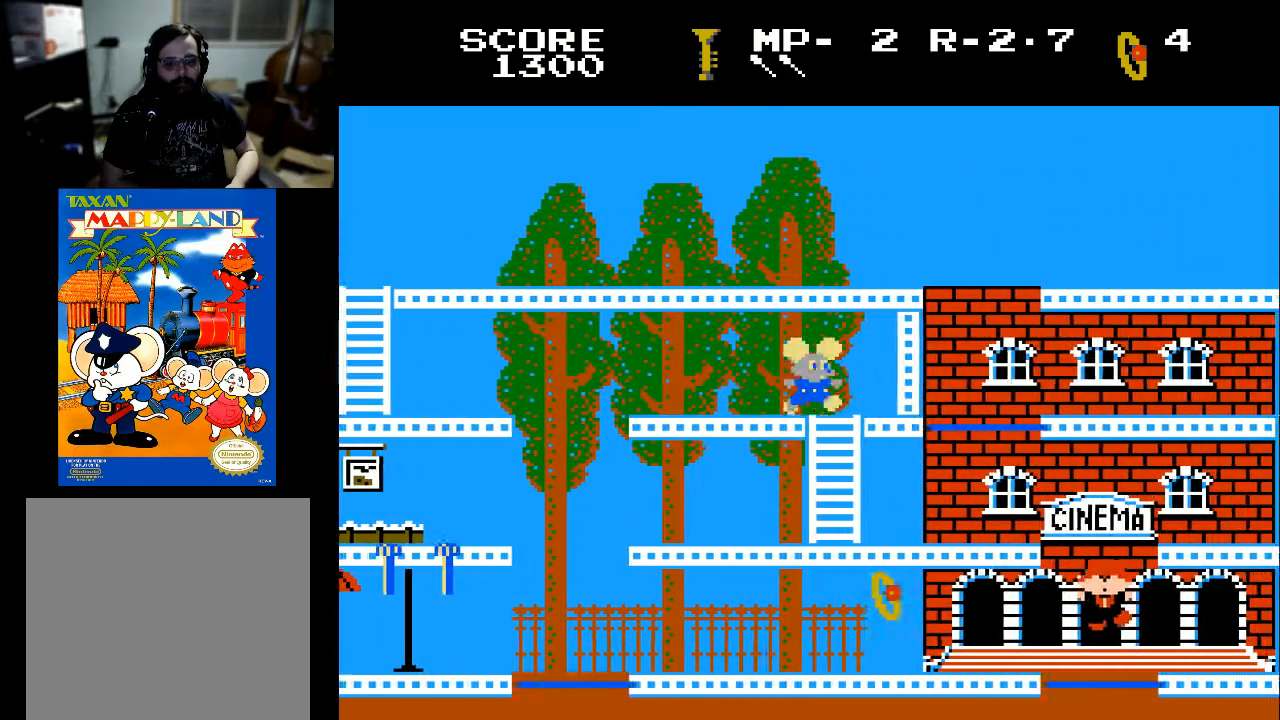
{"buttons": ["DPAD_DOWN"], "left_stick": "center", "right_stick": "center", "events": [[67, "DPAD_DOWN", "down"], [100, "DPAD_RIGHT", "up"]]}
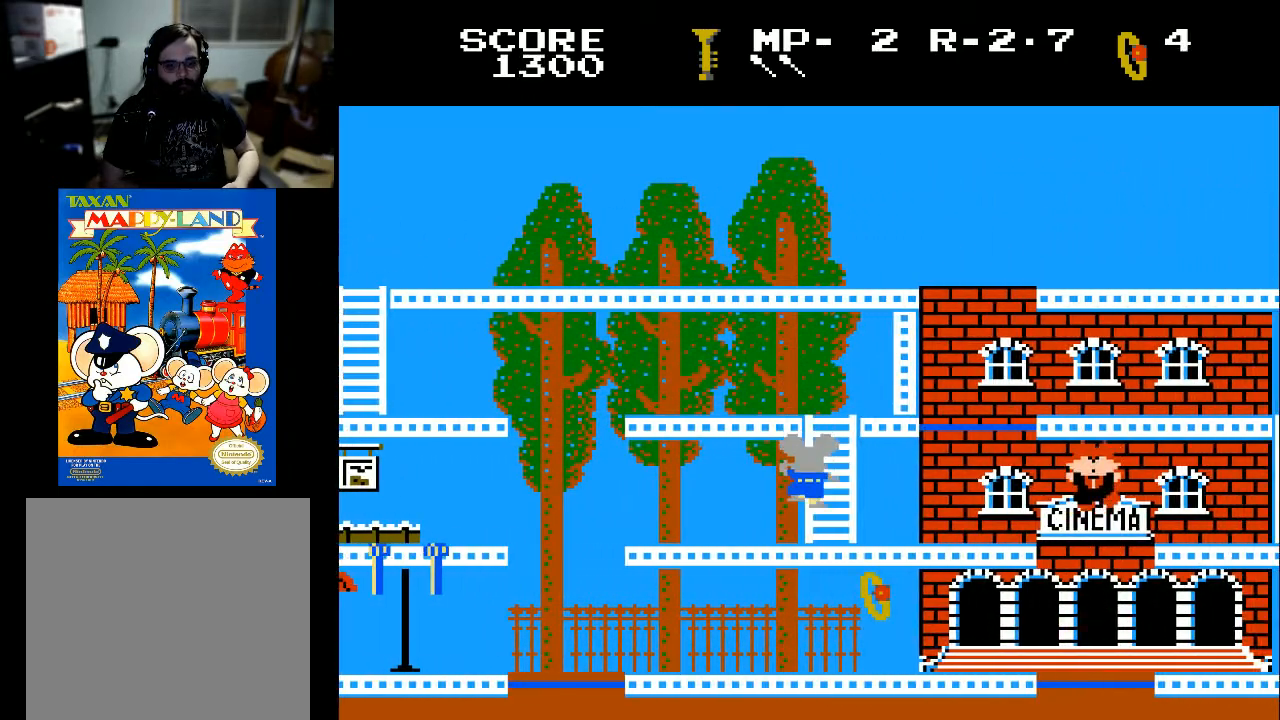
{"buttons": ["DPAD_LEFT"], "left_stick": "center", "right_stick": "center", "events": [[233, "DPAD_LEFT", "down"], [267, "DPAD_DOWN", "up"]]}
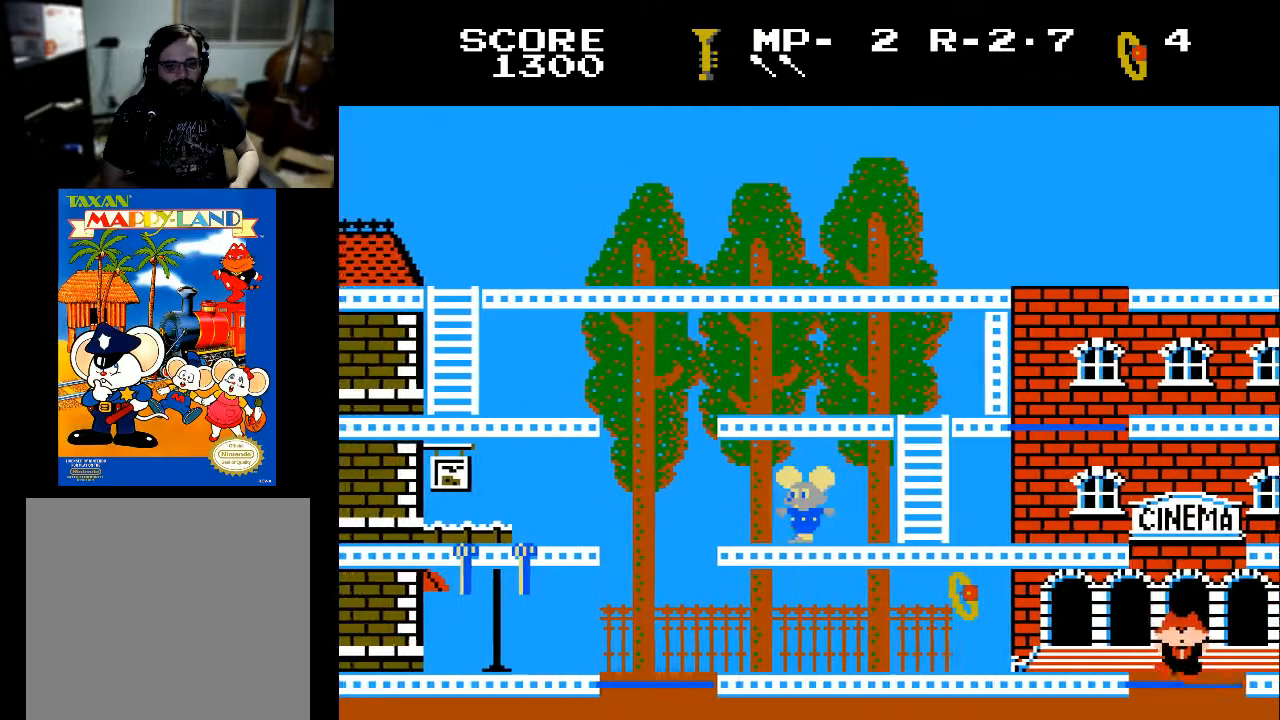
{"buttons": ["DPAD_LEFT"], "left_stick": "center", "right_stick": "center", "events": []}
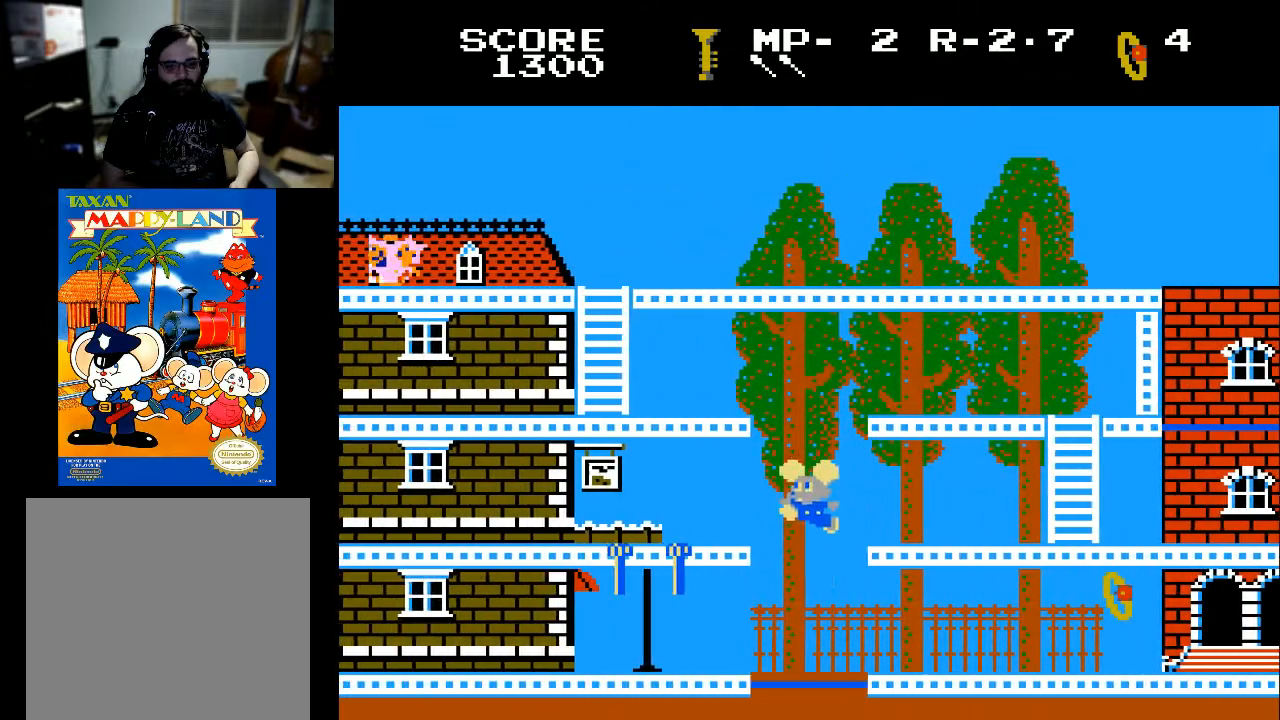
{"buttons": ["DPAD_RIGHT"], "left_stick": "center", "right_stick": "center", "events": [[100, "DPAD_LEFT", "up"], [100, "DPAD_RIGHT", "down"]]}
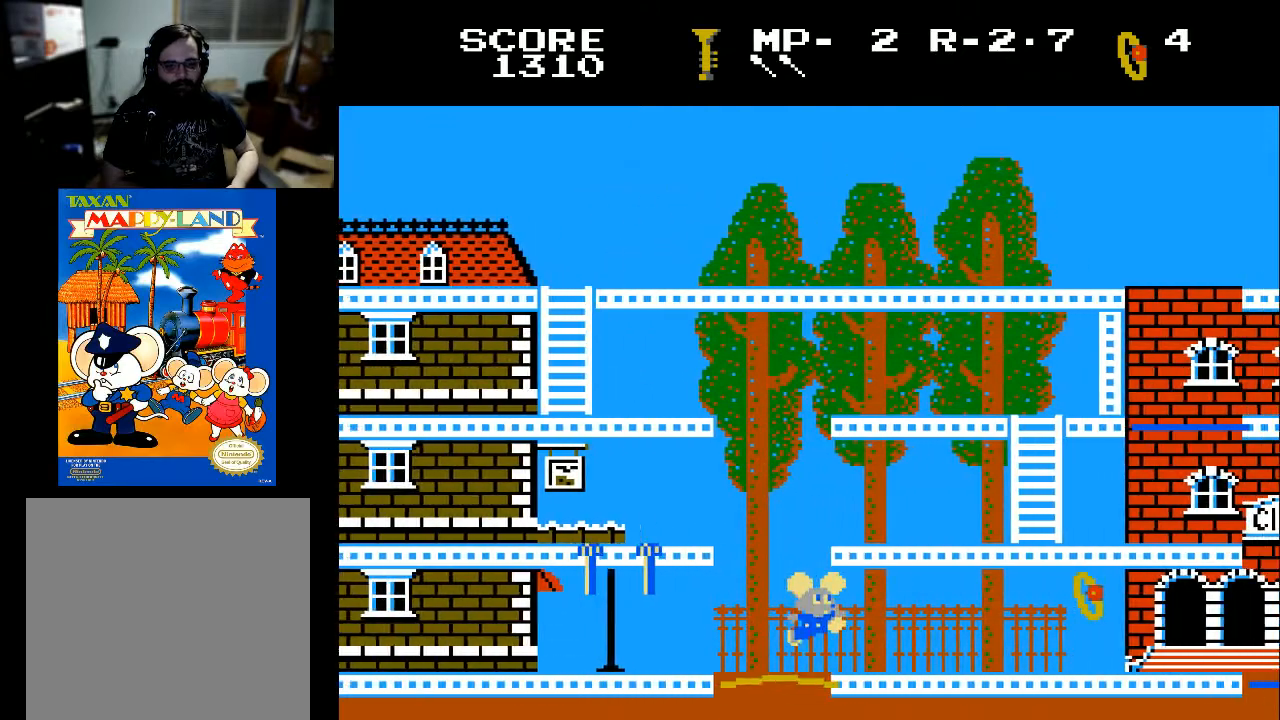
{"buttons": ["DPAD_RIGHT"], "left_stick": "center", "right_stick": "center", "events": []}
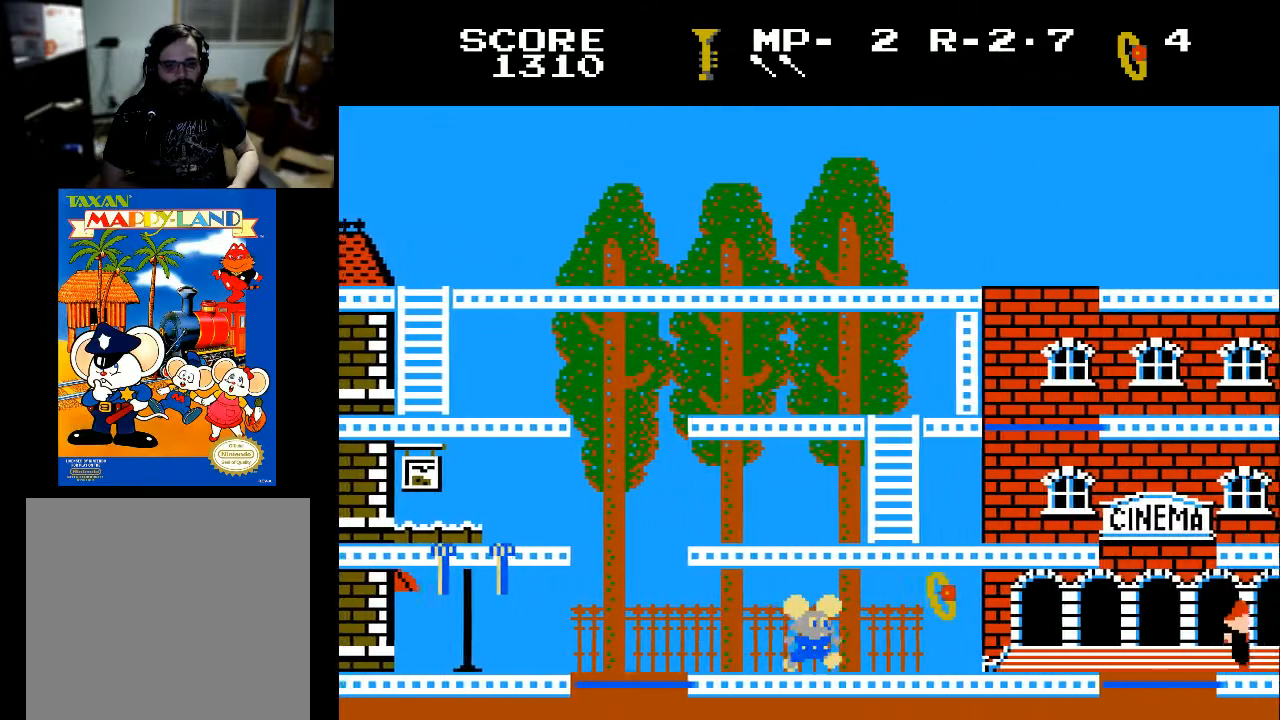
{"buttons": ["DPAD_RIGHT"], "left_stick": "center", "right_stick": "center", "events": [[367, "X", "down"], [500, "X", "up"]]}